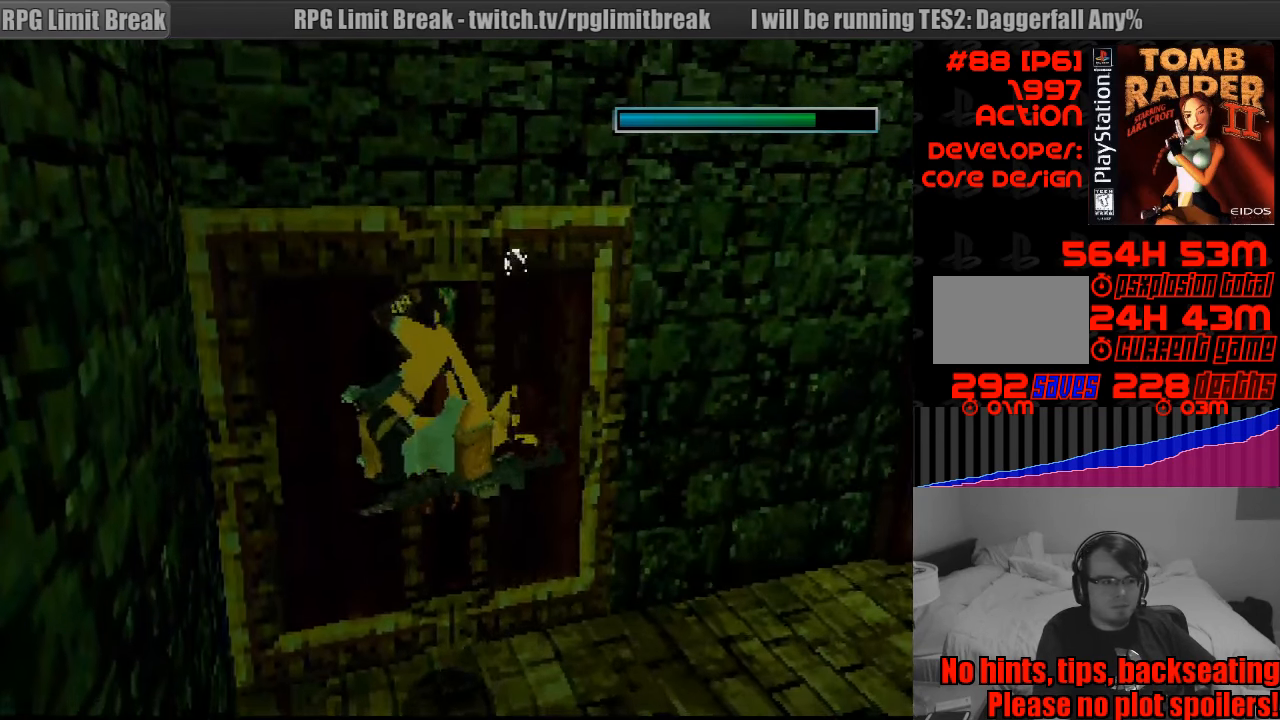
Gameplay with a controller (PlayStation layout); each line is a JSON object with the inputs held at the frame after it. "events" lists button and stick changes between this image and that frame as [ms after this image, input, new state], when the widget could be followed in between. Not read: L3 R3.
{"buttons": ["CROSS"], "events": []}
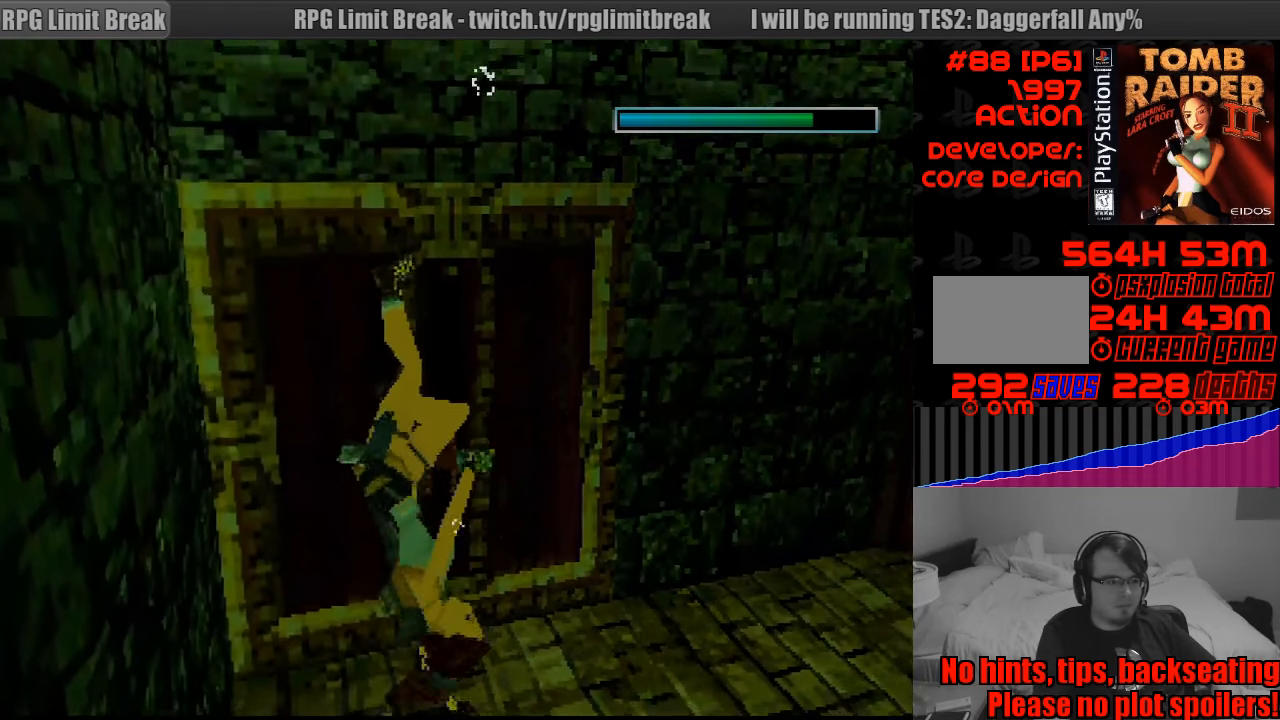
{"buttons": [], "events": [[183, "CROSS", "up"]]}
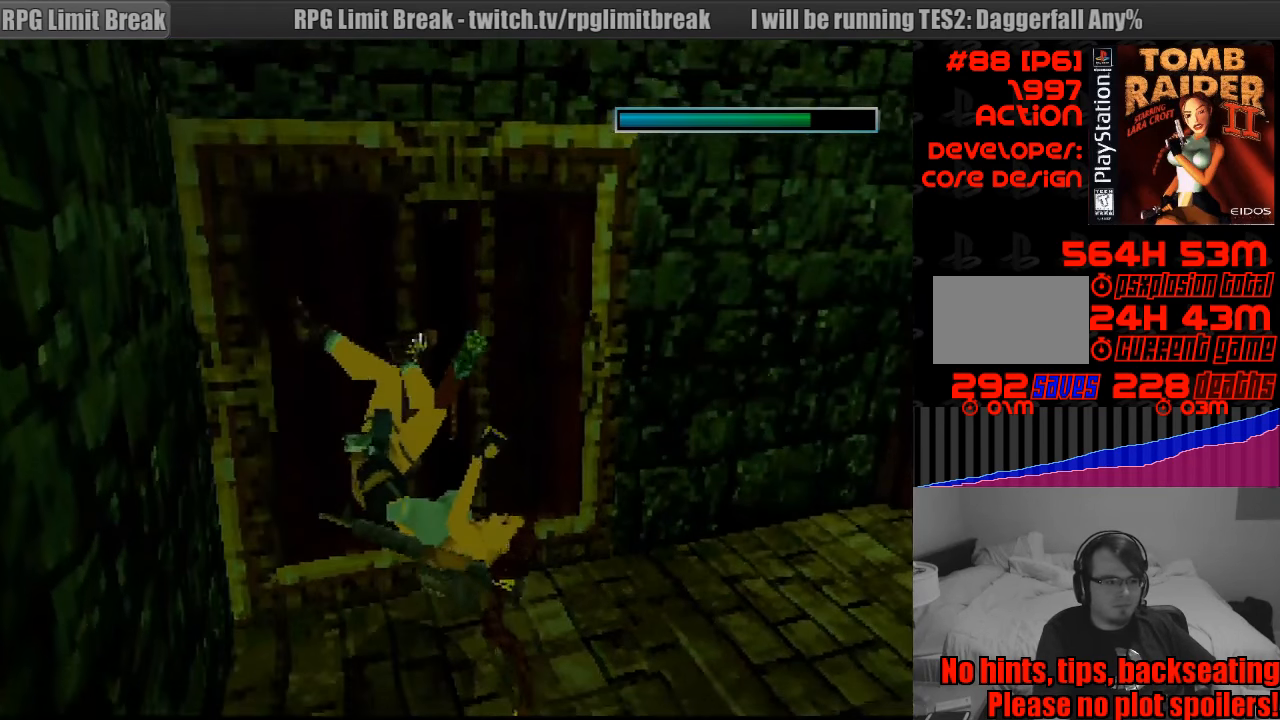
{"buttons": [], "events": []}
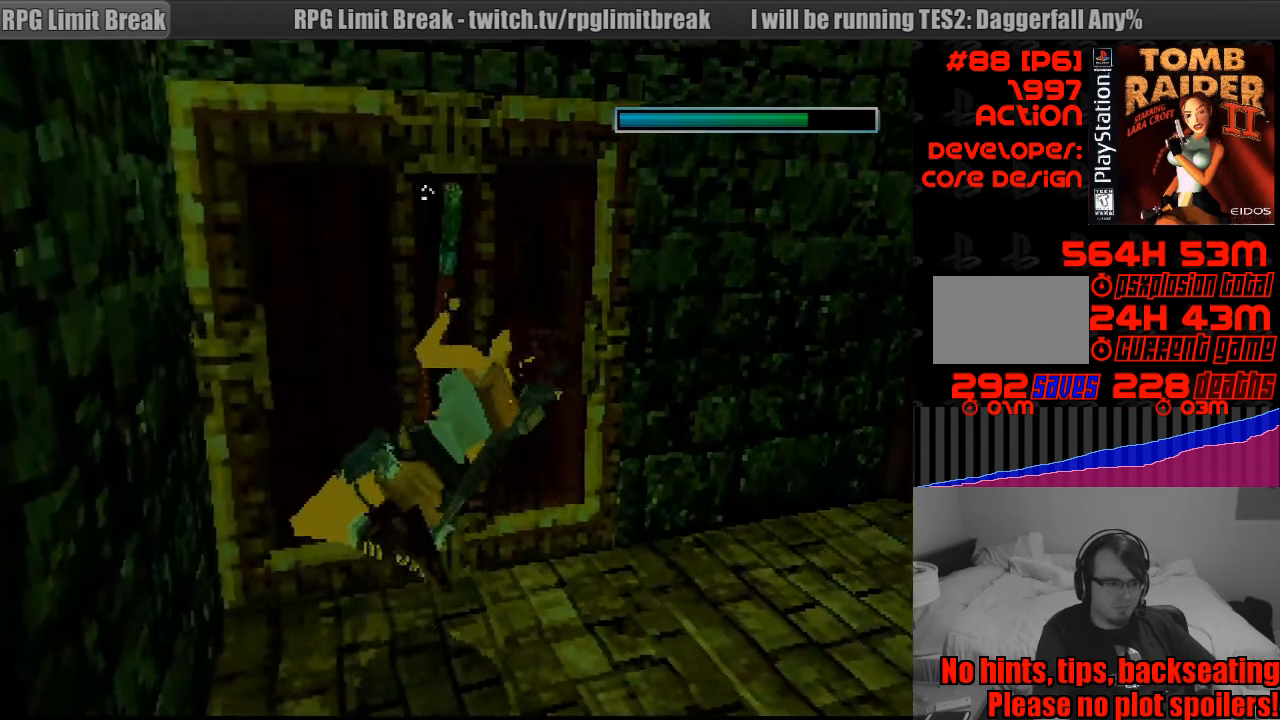
{"buttons": ["DPAD_RIGHT"], "events": [[17, "DPAD_RIGHT", "down"]]}
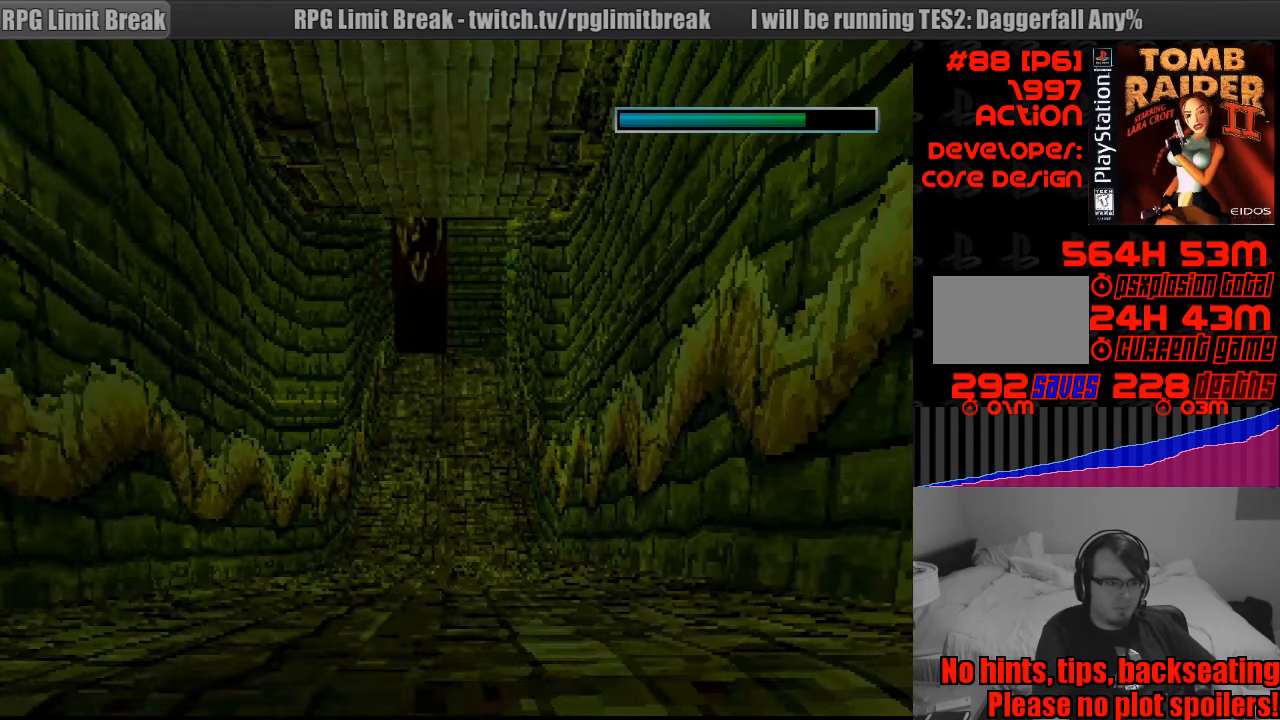
{"buttons": [], "events": [[500, "DPAD_RIGHT", "up"]]}
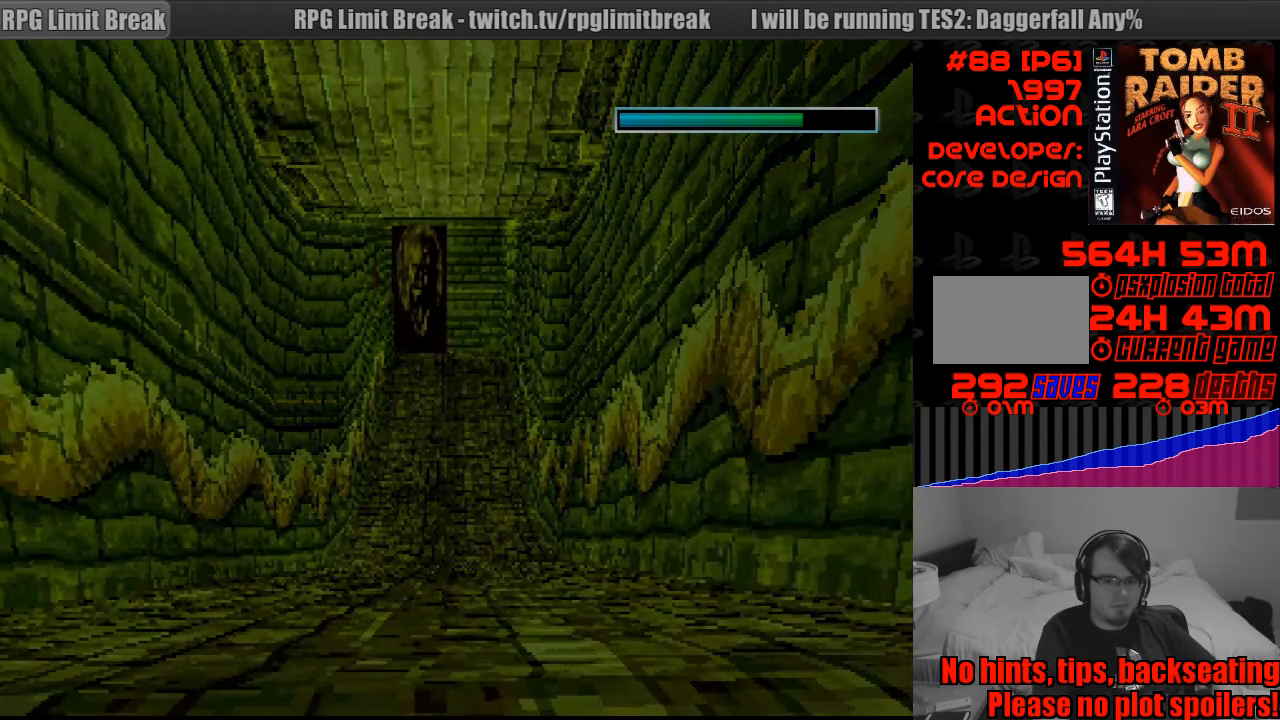
{"buttons": [], "events": []}
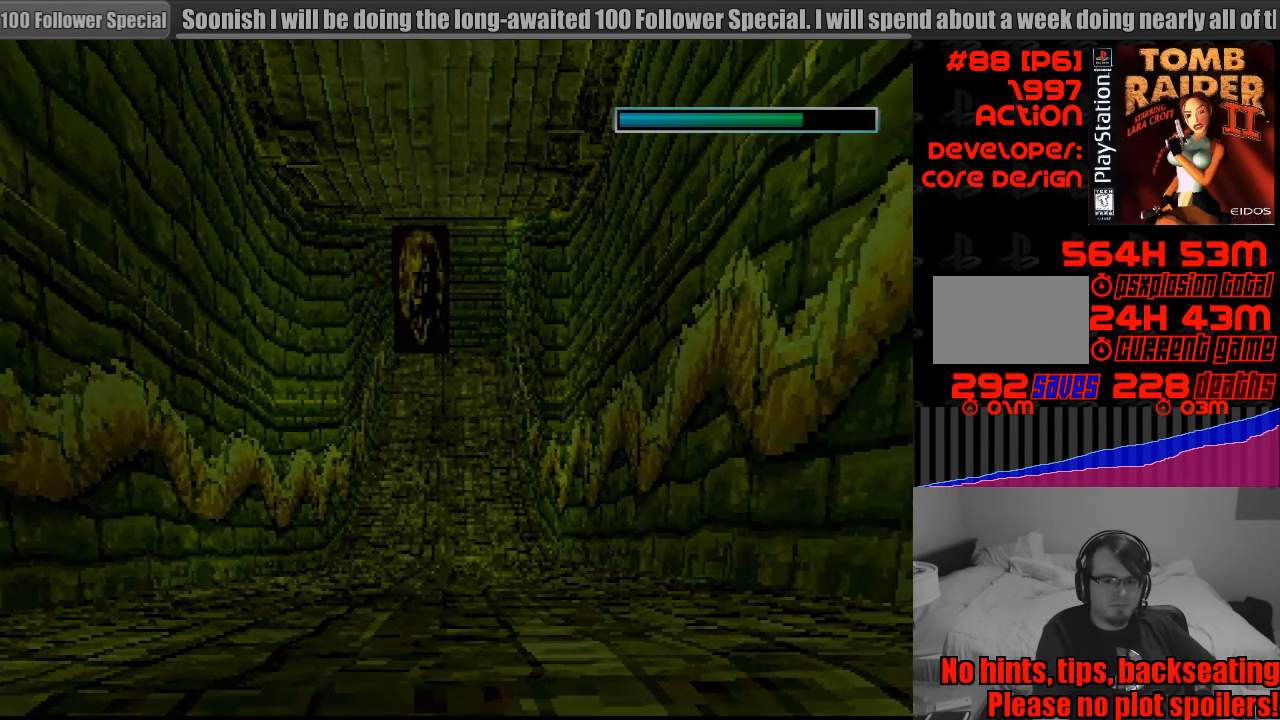
{"buttons": [], "events": []}
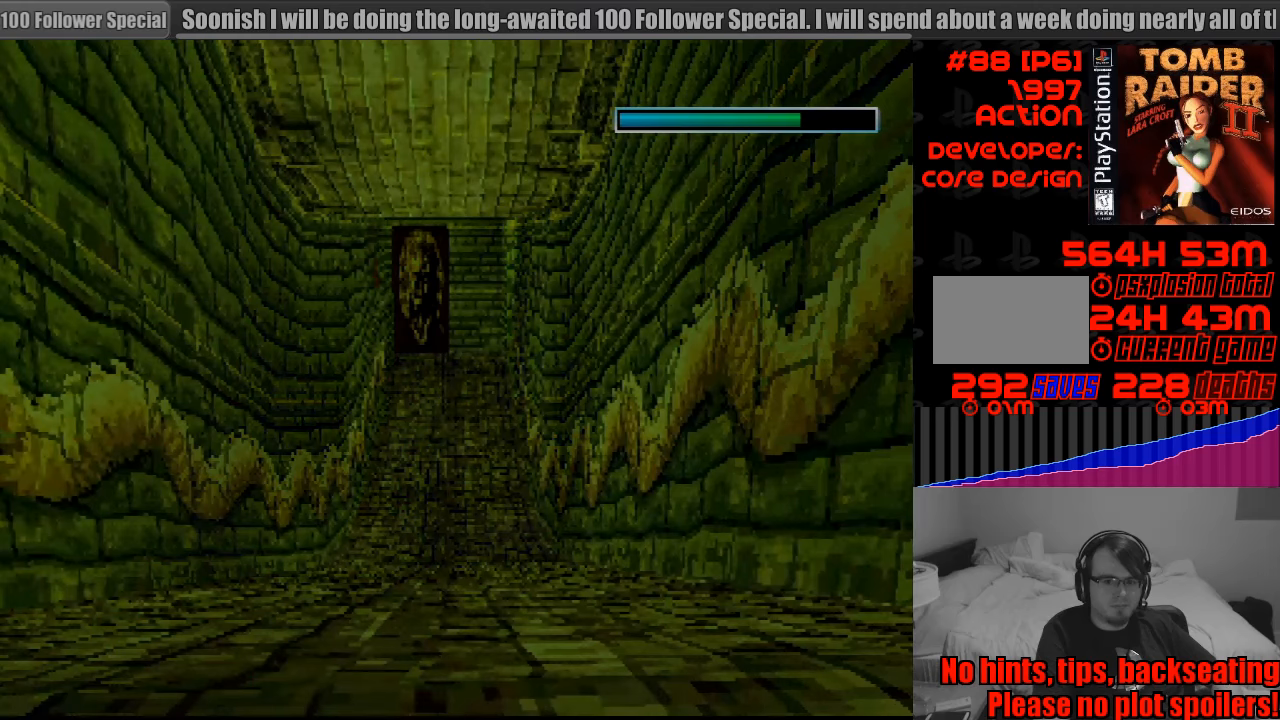
{"buttons": [], "events": []}
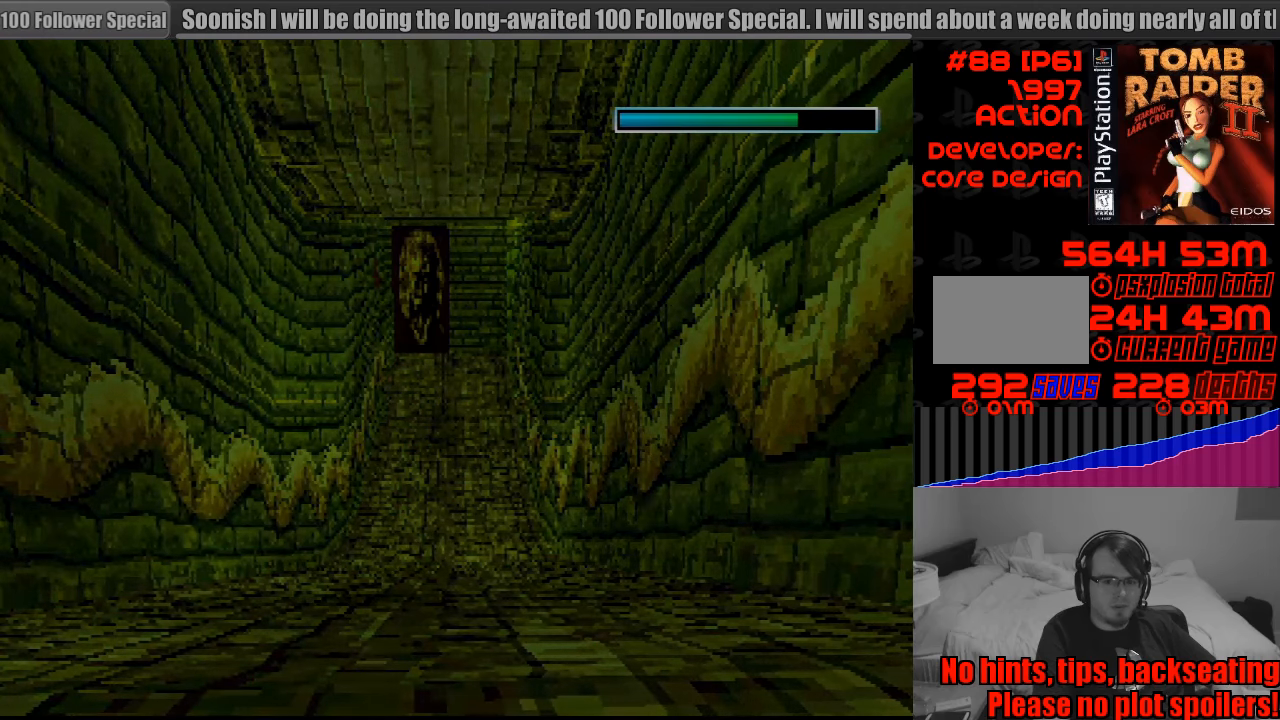
{"buttons": ["DPAD_RIGHT"], "events": [[217, "DPAD_RIGHT", "down"]]}
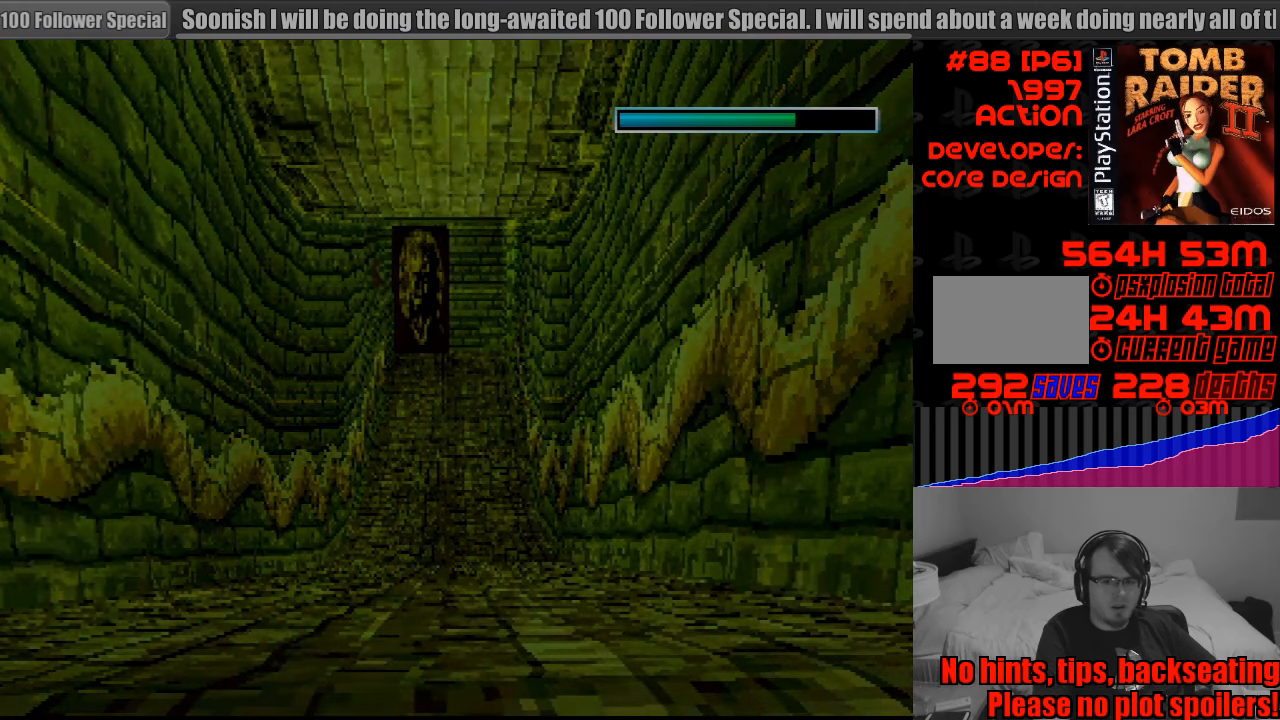
{"buttons": [], "events": [[350, "DPAD_RIGHT", "up"]]}
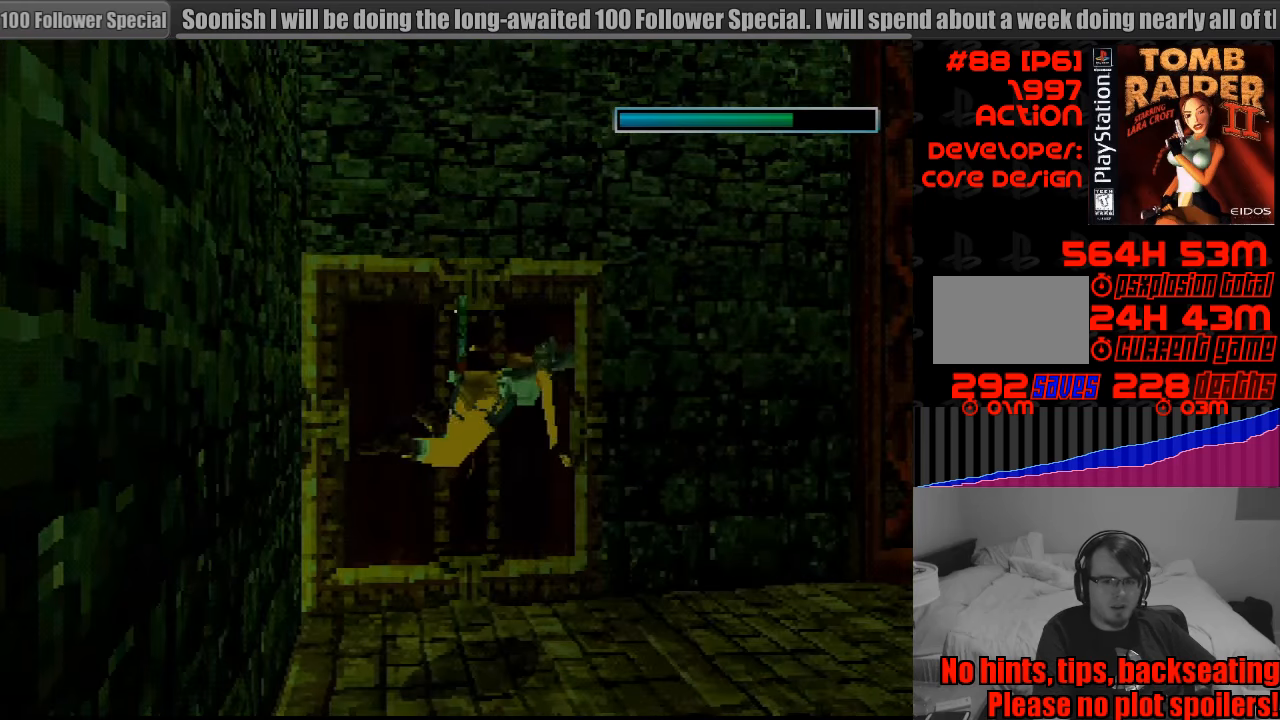
{"buttons": ["SQUARE", "DPAD_RIGHT"], "events": [[317, "DPAD_RIGHT", "down"], [417, "SQUARE", "down"]]}
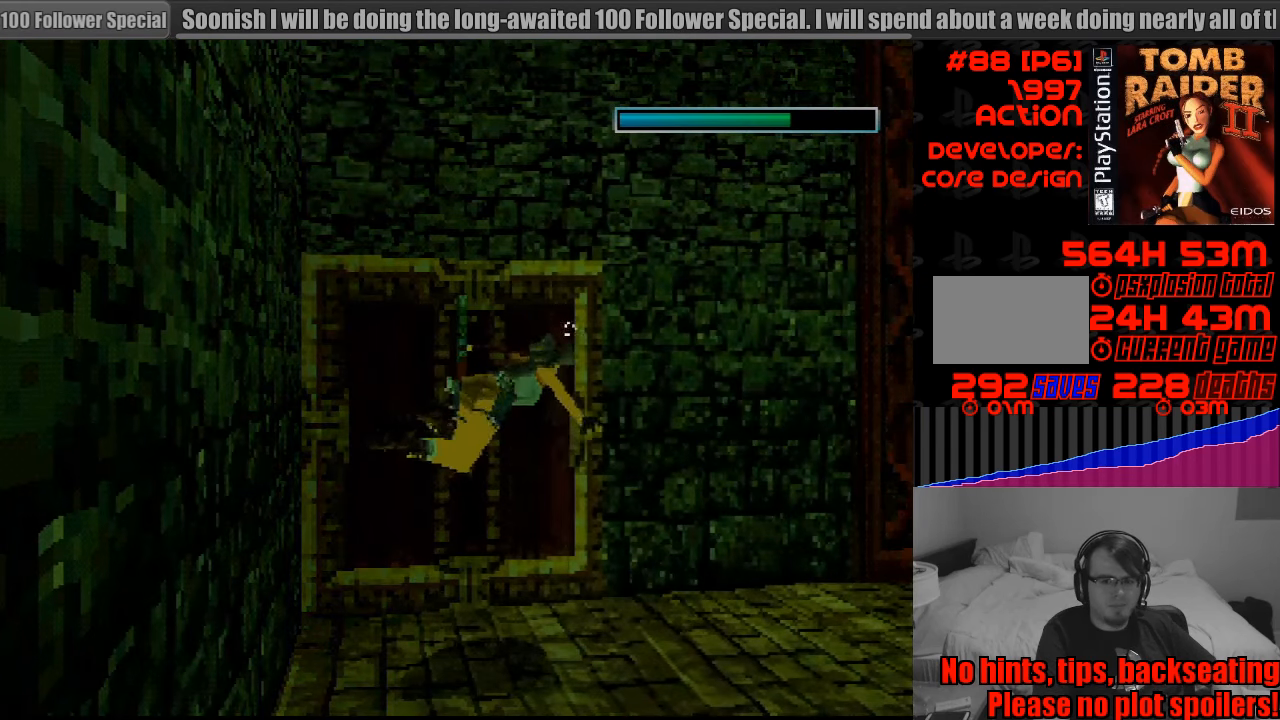
{"buttons": ["SQUARE"], "events": [[383, "DPAD_RIGHT", "up"]]}
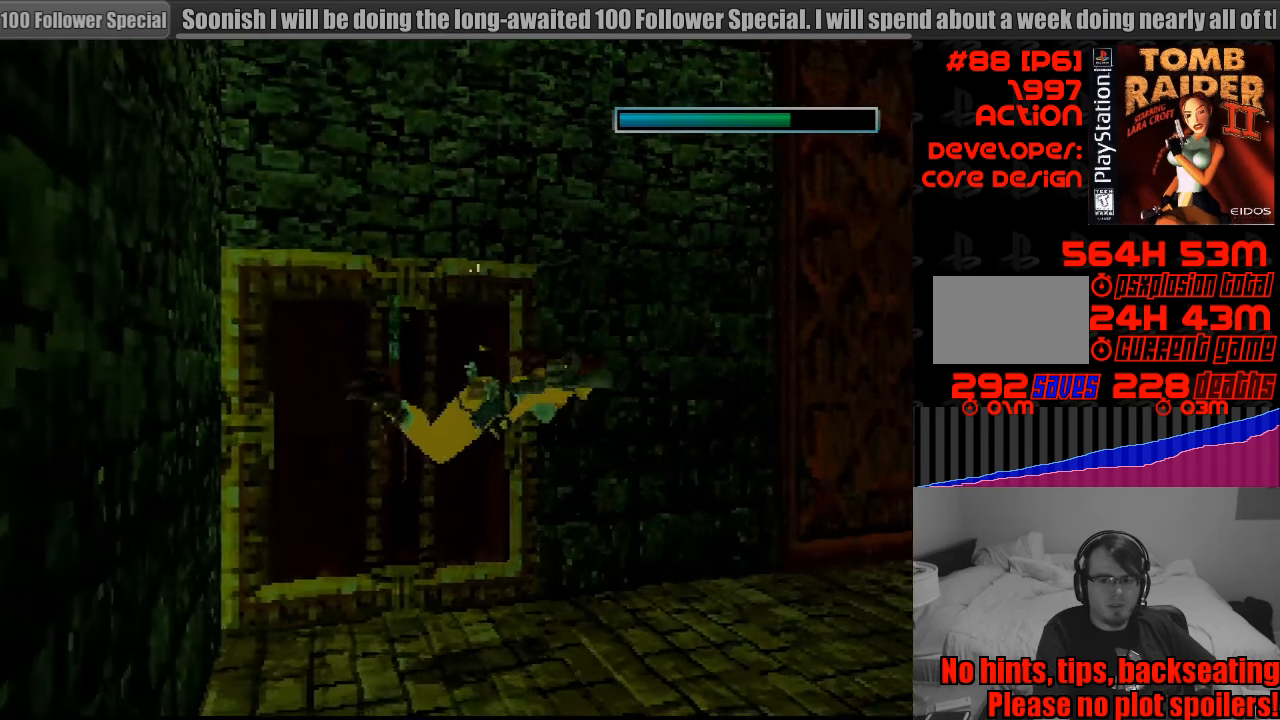
{"buttons": ["SQUARE", "DPAD_DOWN", "DPAD_RIGHT"], "events": [[183, "DPAD_RIGHT", "down"], [217, "DPAD_DOWN", "down"], [300, "DPAD_DOWN", "up"], [317, "DPAD_DOWN", "down"], [417, "DPAD_UP", "down"], [433, "DPAD_UP", "up"]]}
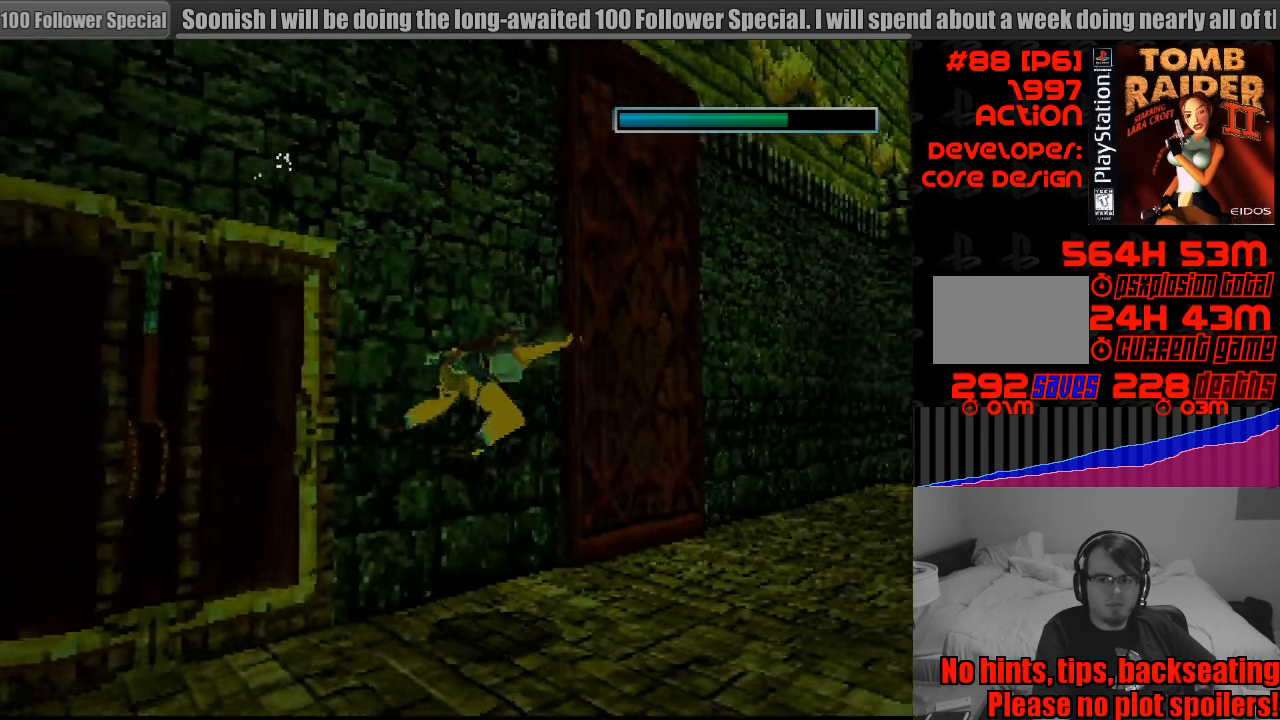
{"buttons": ["SQUARE", "DPAD_DOWN", "DPAD_RIGHT"], "events": []}
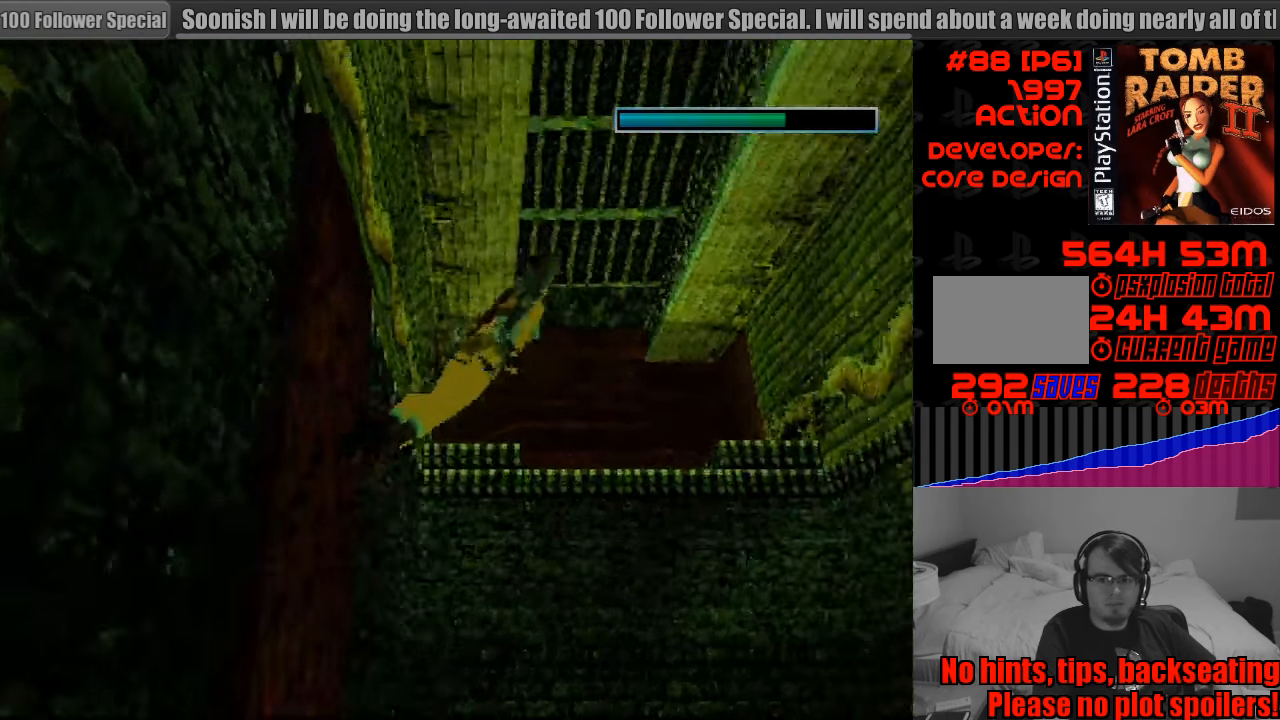
{"buttons": ["SQUARE"], "events": [[367, "DPAD_DOWN", "up"], [383, "DPAD_RIGHT", "up"]]}
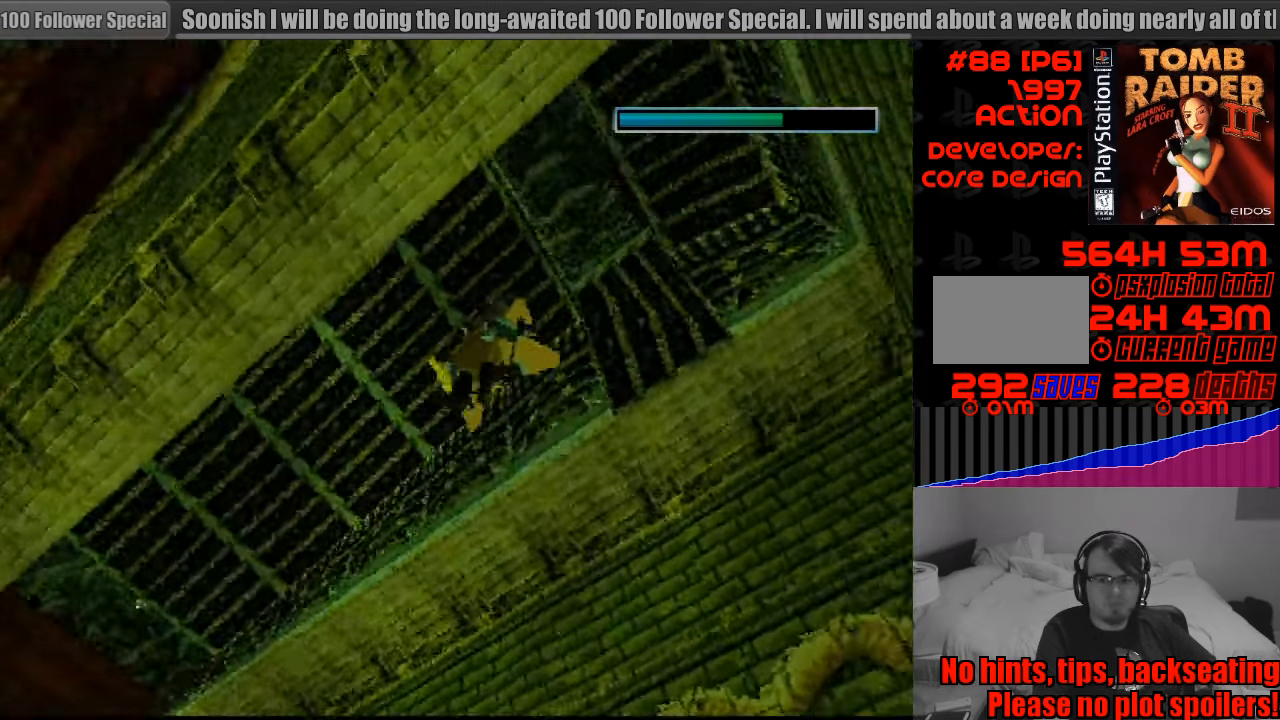
{"buttons": ["SQUARE"], "events": []}
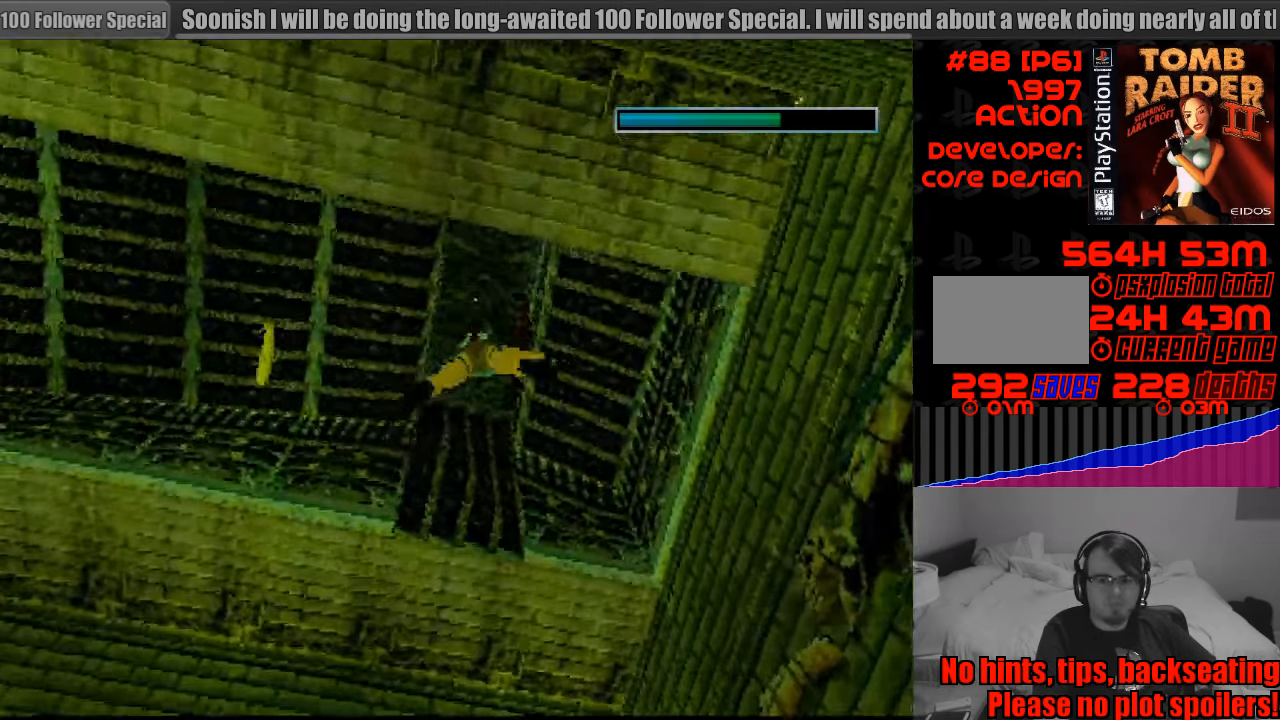
{"buttons": ["SQUARE"], "events": []}
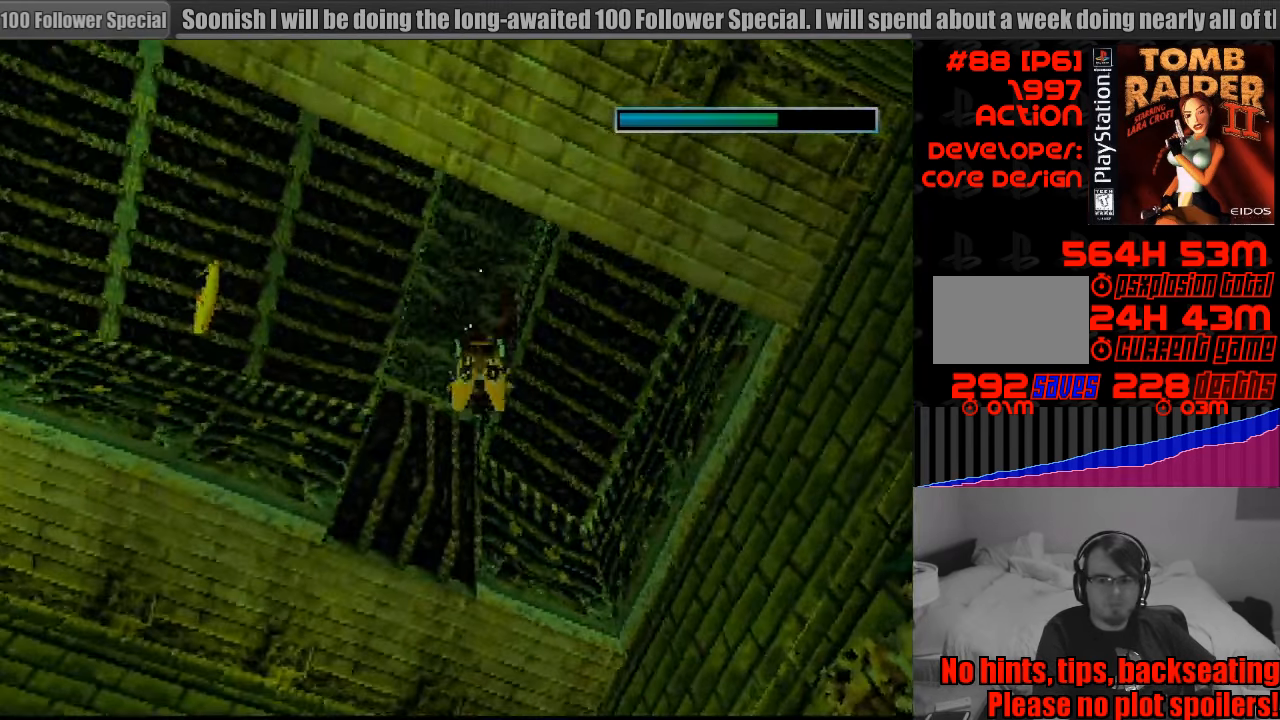
{"buttons": ["SQUARE", "DPAD_LEFT"], "events": [[317, "DPAD_LEFT", "down"]]}
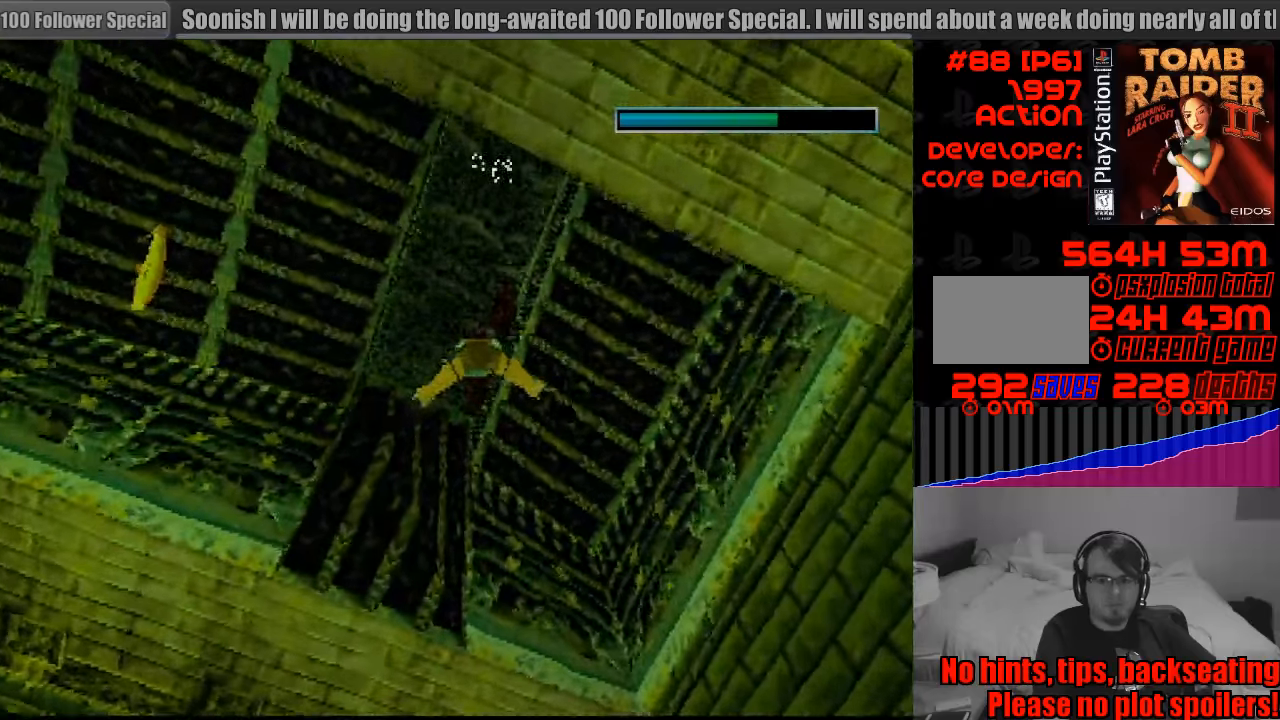
{"buttons": ["SQUARE", "DPAD_LEFT"], "events": [[133, "DPAD_LEFT", "up"], [500, "DPAD_LEFT", "down"]]}
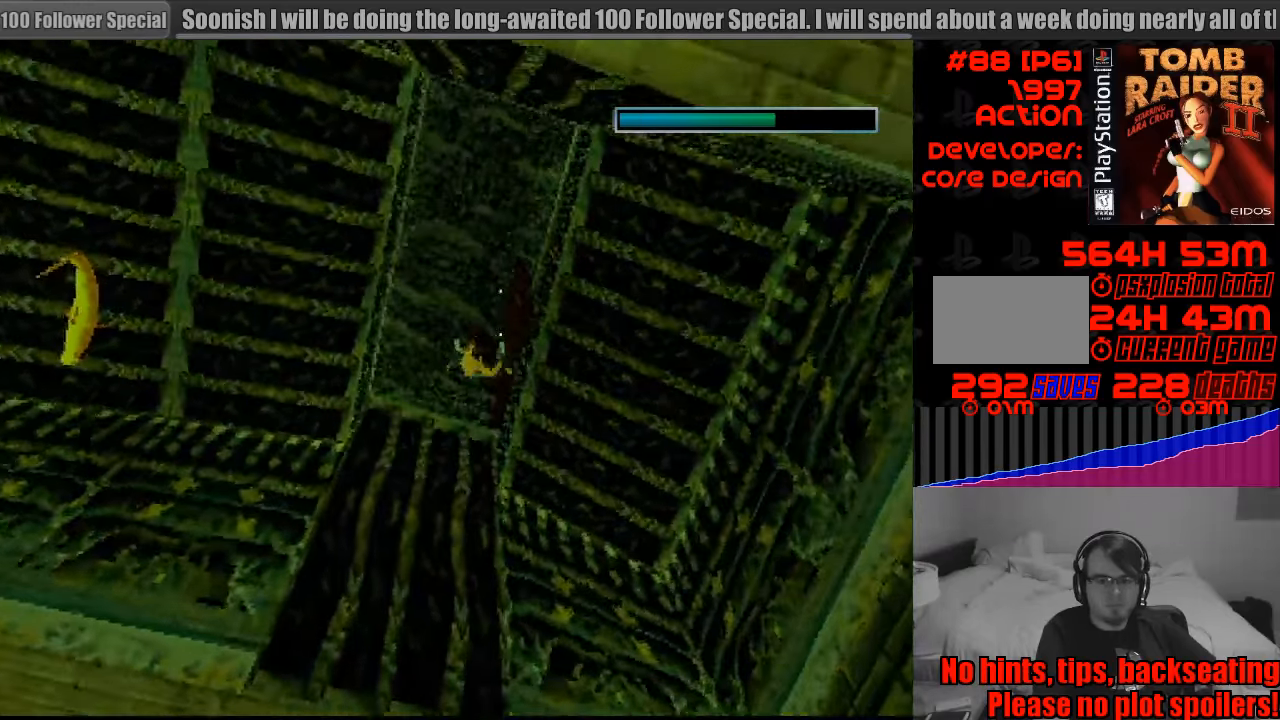
{"buttons": ["SQUARE", "DPAD_DOWN", "DPAD_LEFT"], "events": [[466, "DPAD_DOWN", "down"]]}
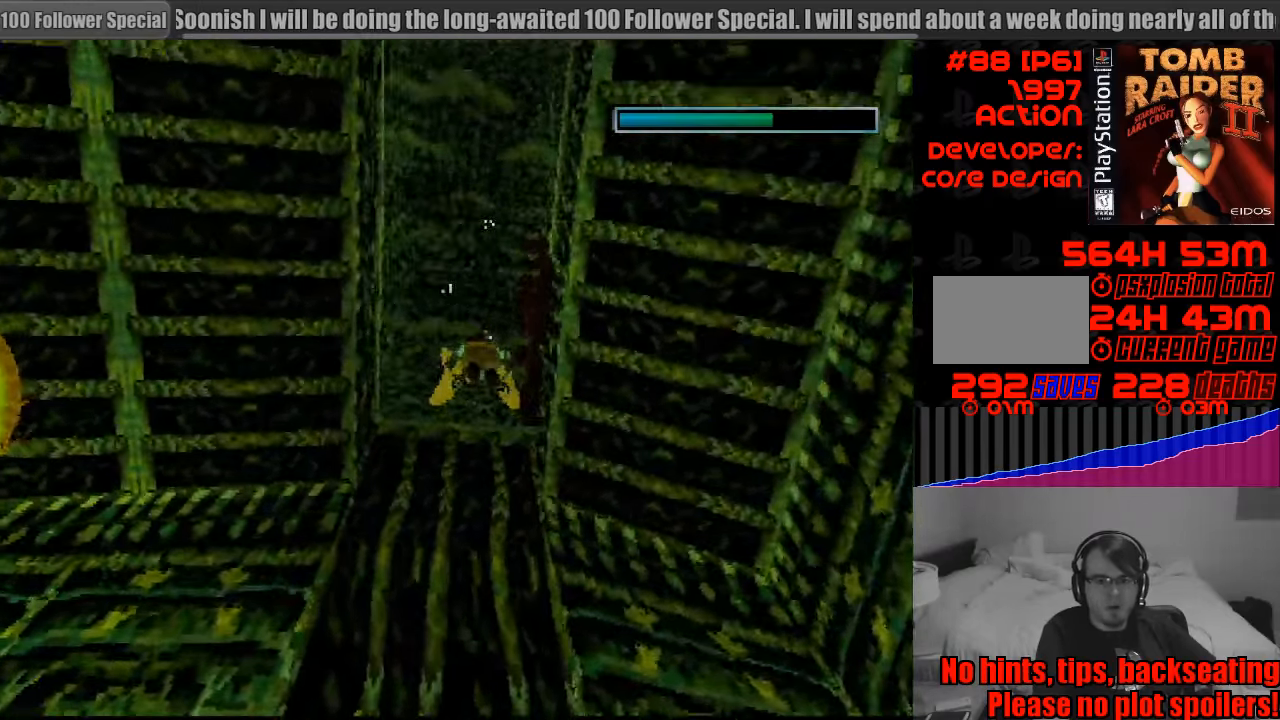
{"buttons": ["SQUARE"], "events": [[33, "DPAD_LEFT", "up"], [166, "DPAD_DOWN", "up"]]}
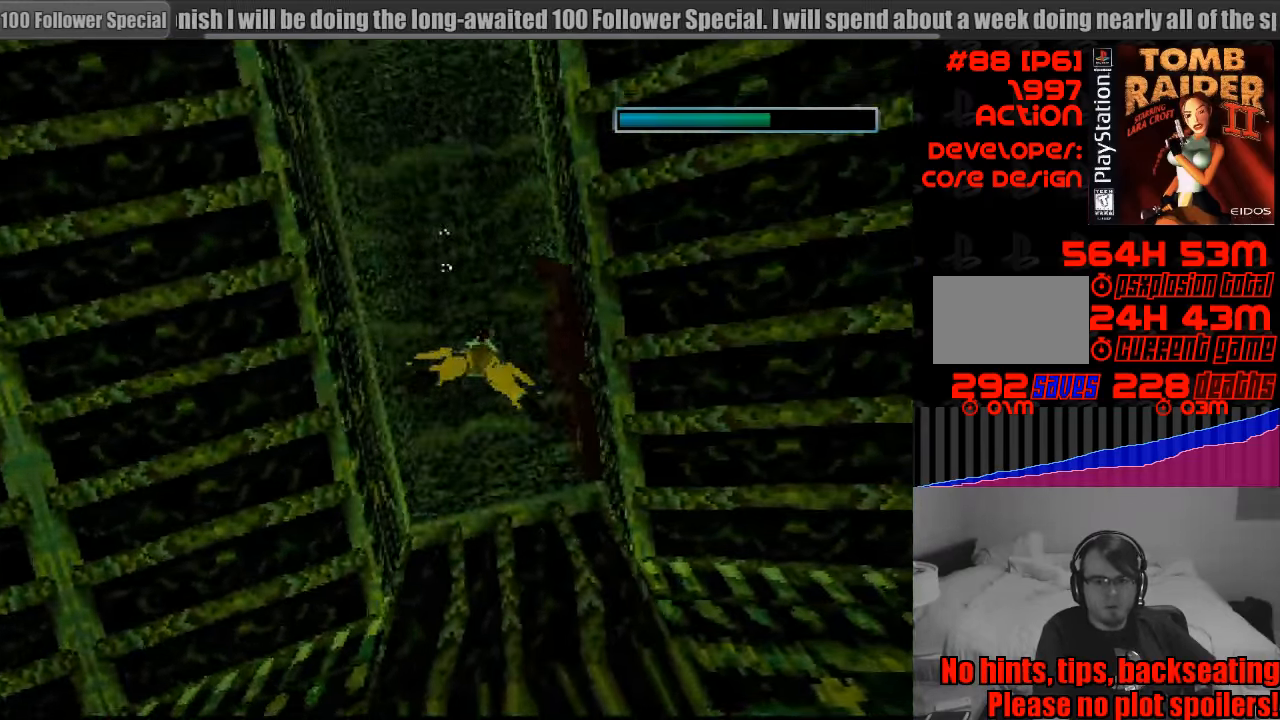
{"buttons": ["SQUARE"], "events": []}
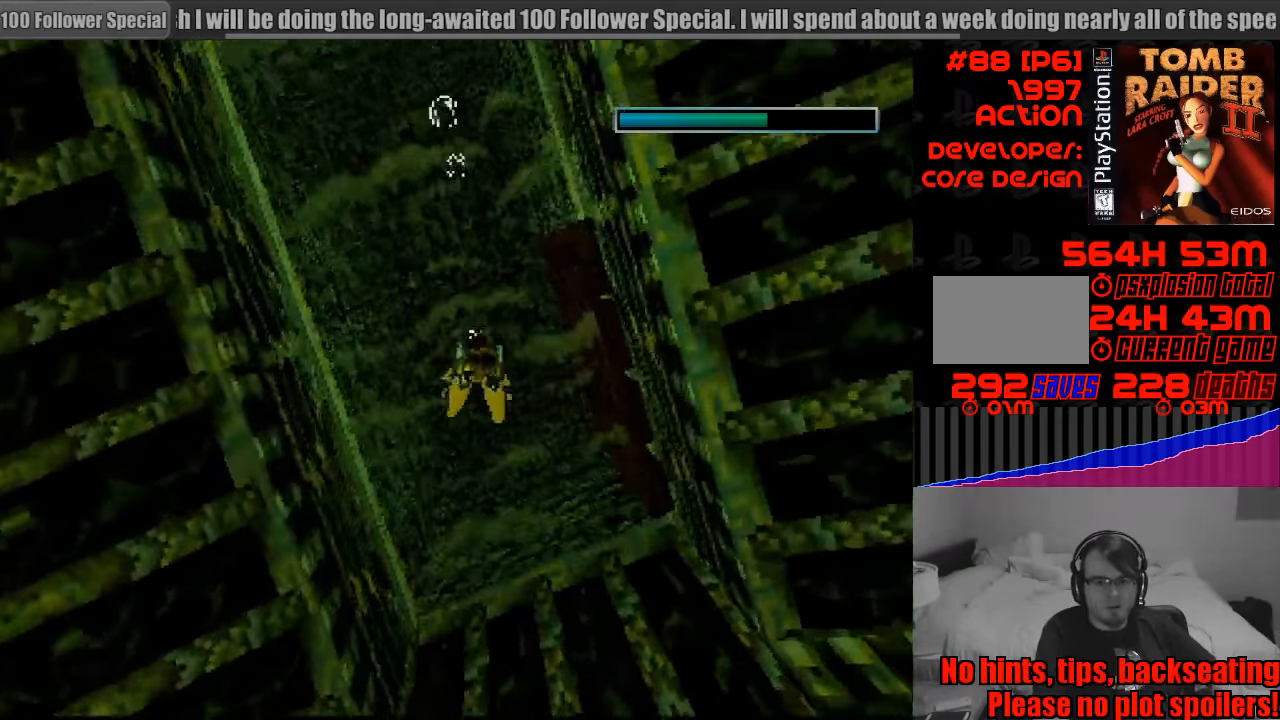
{"buttons": [], "events": [[400, "SQUARE", "up"]]}
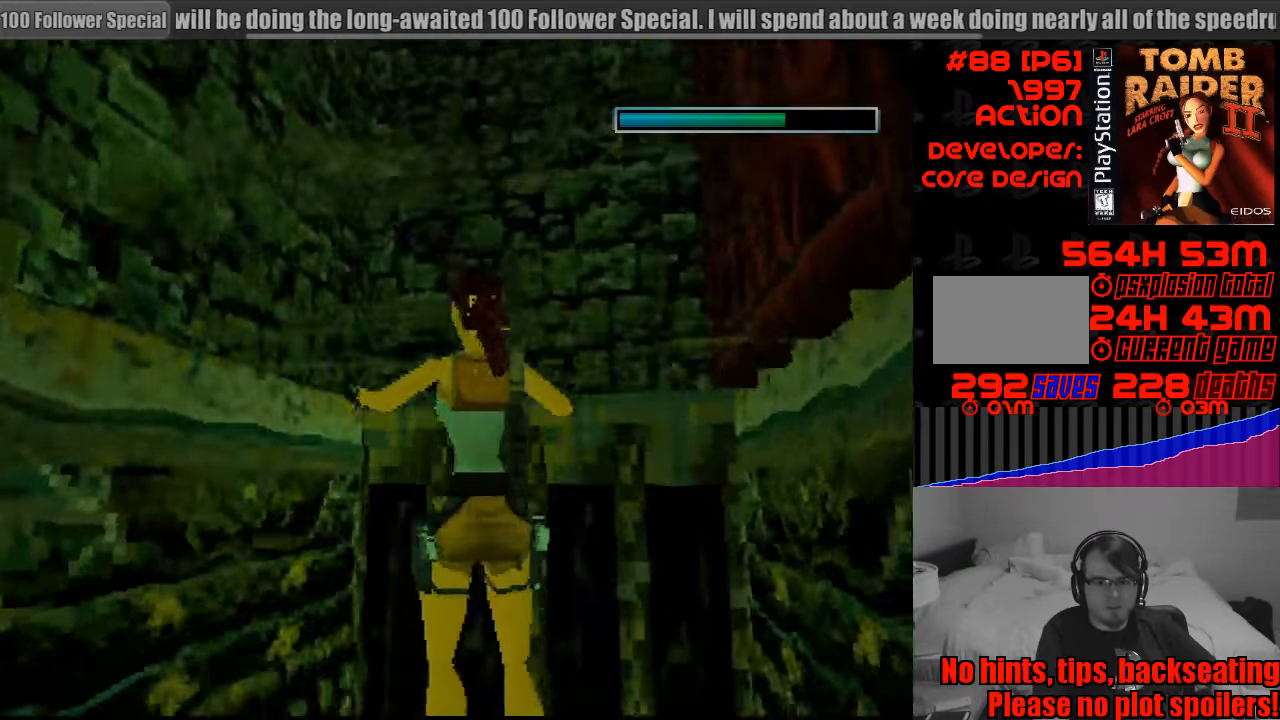
{"buttons": ["DPAD_LEFT"], "events": [[233, "DPAD_LEFT", "down"]]}
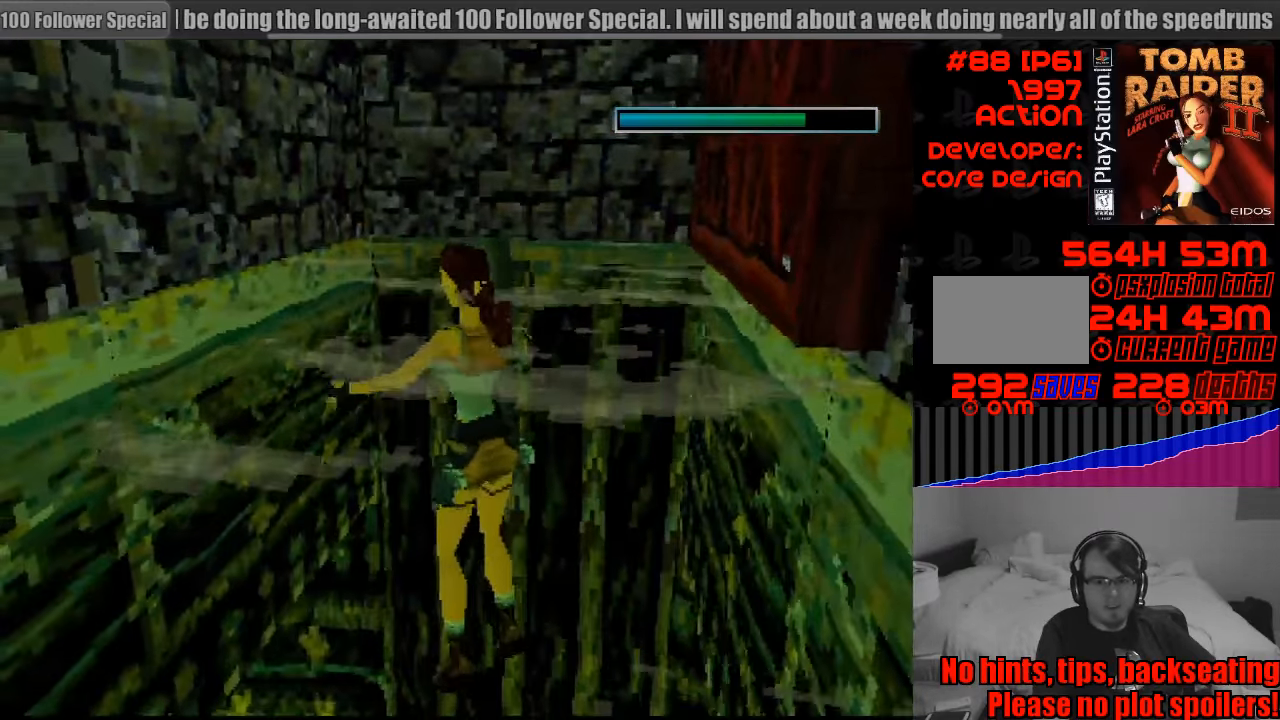
{"buttons": ["DPAD_LEFT"], "events": []}
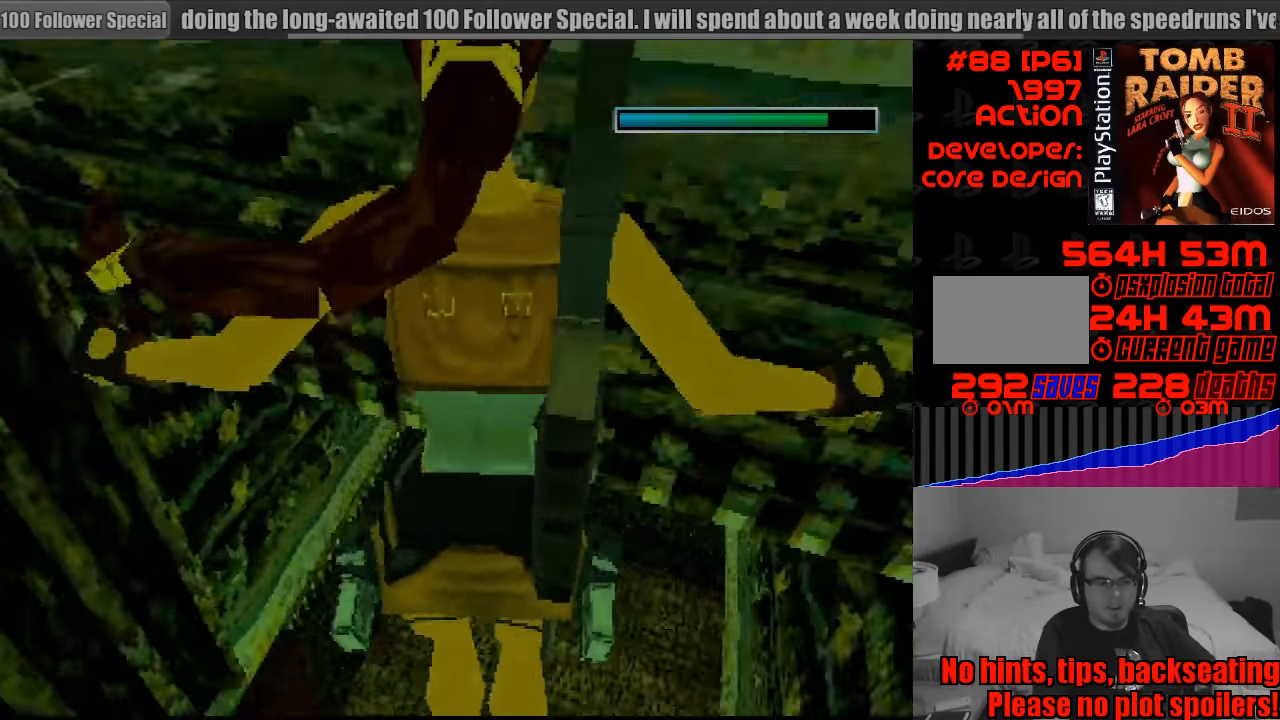
{"buttons": ["L1"], "events": [[150, "DPAD_LEFT", "up"], [400, "L1", "down"]]}
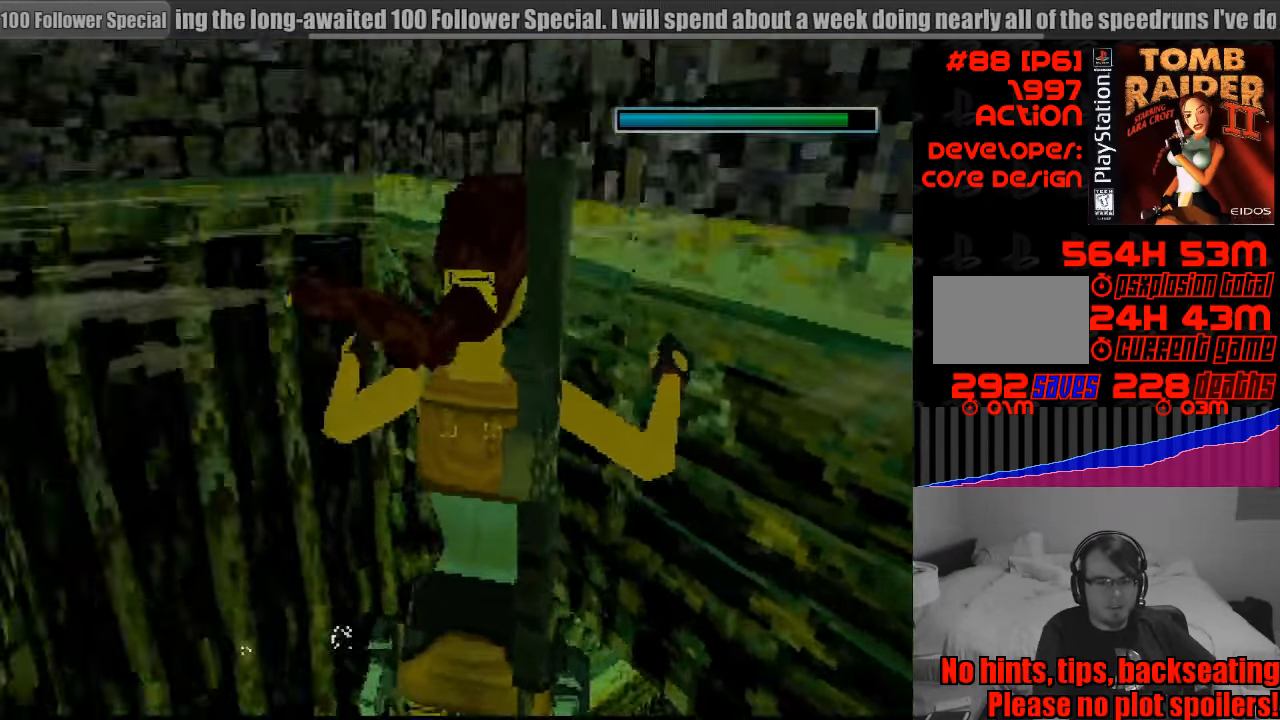
{"buttons": ["L1", "DPAD_DOWN", "DPAD_LEFT"], "events": [[83, "L1", "up"], [133, "DPAD_LEFT", "down"], [266, "L1", "down"], [483, "DPAD_DOWN", "down"]]}
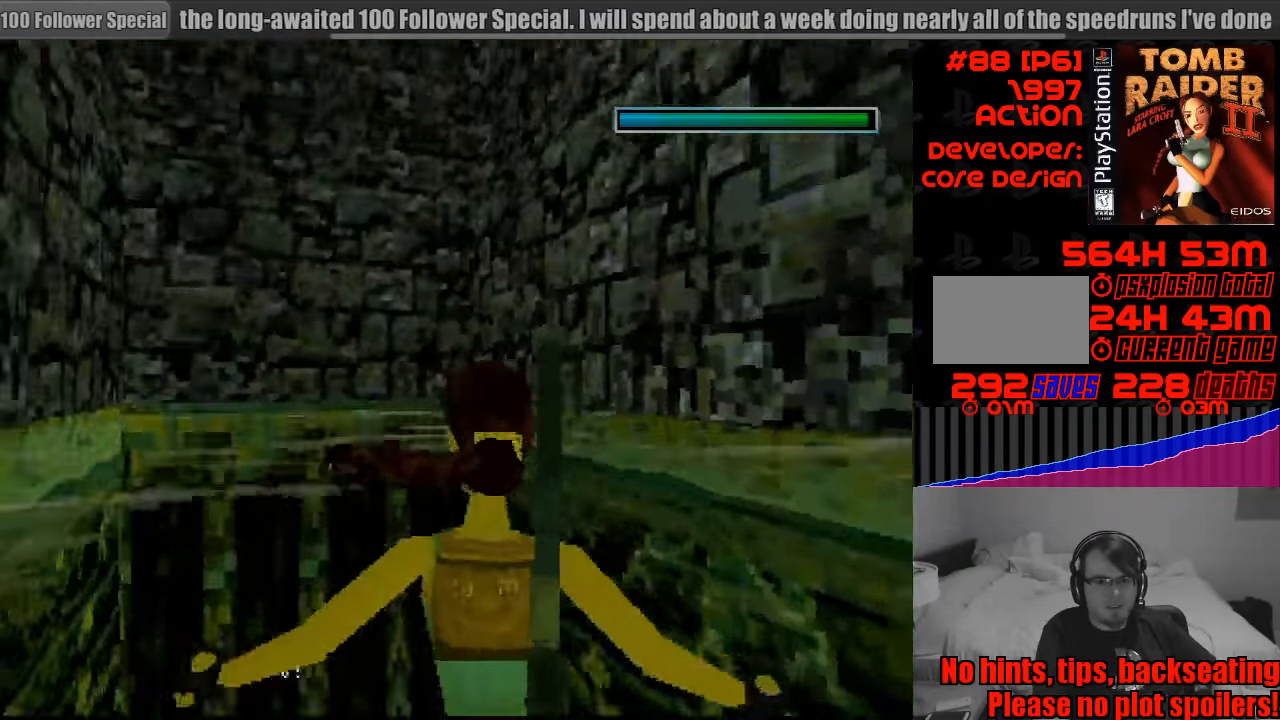
{"buttons": ["L1"], "events": [[133, "DPAD_LEFT", "up"], [283, "DPAD_DOWN", "up"]]}